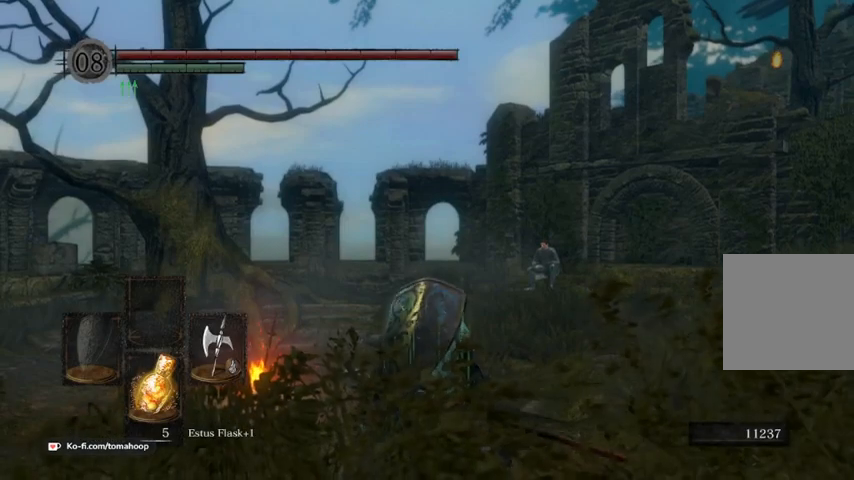
Gameplay with a controller (Xbox layout); each line is a JSON object with the inputs held at the frame after it. "events" lists button and stick changes between this image and that frame as [ms after this image, input, new state], when the widget could be followed in between.
{"buttons": [], "left_stick": "up-right", "right_stick": "down-right", "events": [[133, "right_stick", "down-right"], [367, "left_stick", "up"], [433, "left_stick", "up-right"]]}
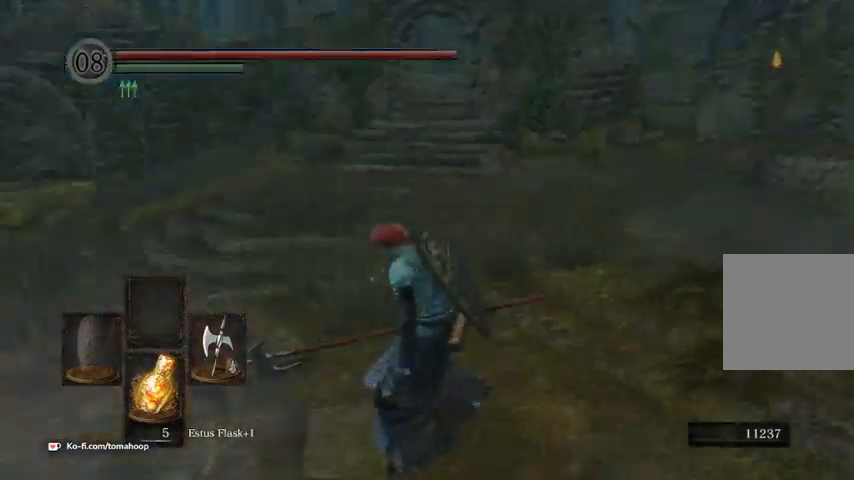
{"buttons": [], "left_stick": "up-right", "right_stick": "center", "events": [[133, "right_stick", "down-left"], [167, "left_stick", "up-left"], [267, "right_stick", "center"], [400, "left_stick", "up-right"]]}
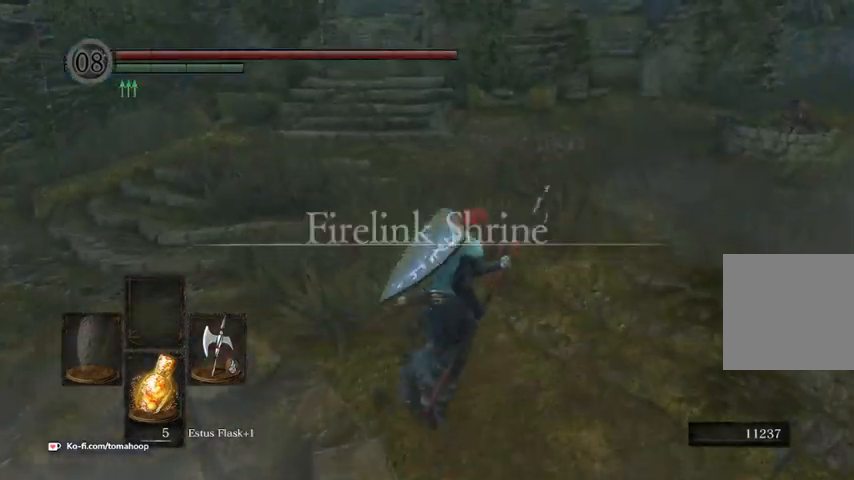
{"buttons": [], "left_stick": "up", "right_stick": "left", "events": [[33, "right_stick", "left"], [100, "right_stick", "up-left"], [133, "left_stick", "down-right"], [200, "left_stick", "down-left"], [400, "left_stick", "up"], [467, "right_stick", "left"]]}
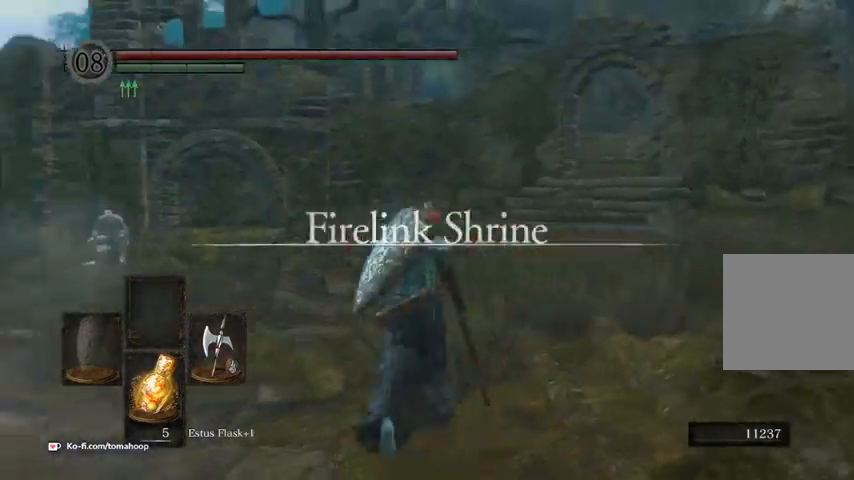
{"buttons": [], "left_stick": "up-right", "right_stick": "center", "events": [[133, "right_stick", "center"], [400, "left_stick", "up-right"]]}
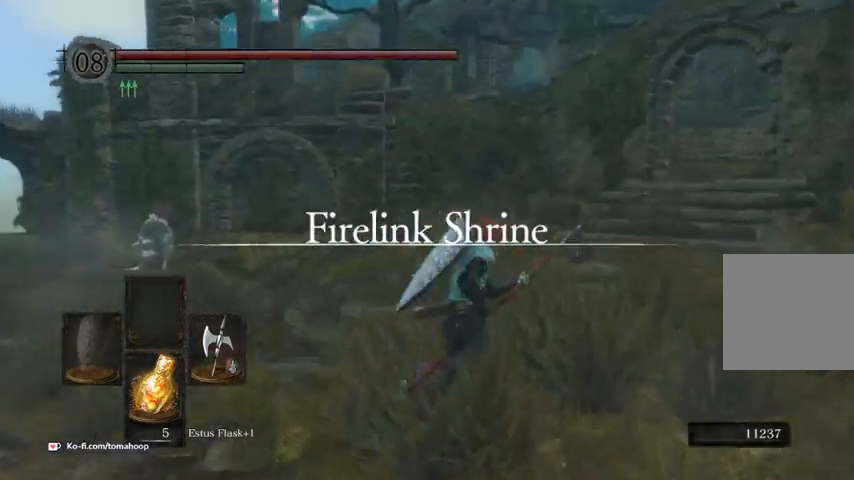
{"buttons": [], "left_stick": "center", "right_stick": "center", "events": [[200, "right_stick", "down-right"], [233, "left_stick", "up"], [500, "left_stick", "center"], [500, "right_stick", "center"]]}
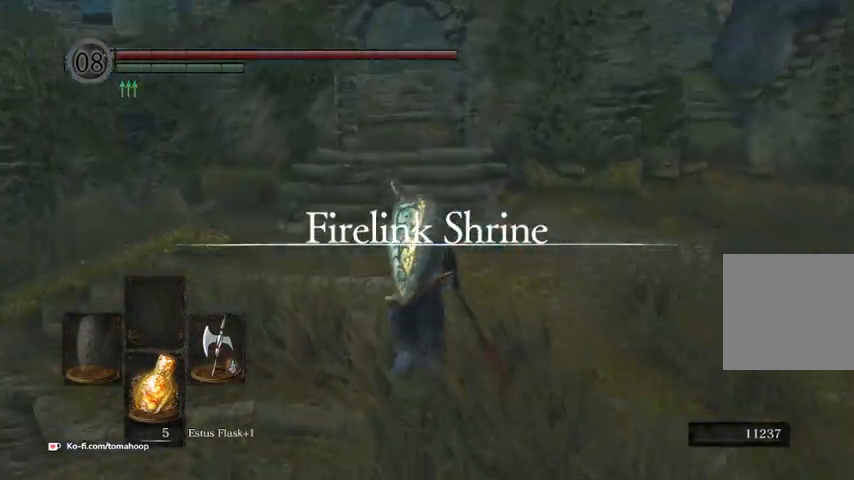
{"buttons": [], "left_stick": "down-left", "right_stick": "left", "events": [[167, "left_stick", "up"], [200, "right_stick", "left"], [300, "left_stick", "up-left"], [467, "left_stick", "down-left"]]}
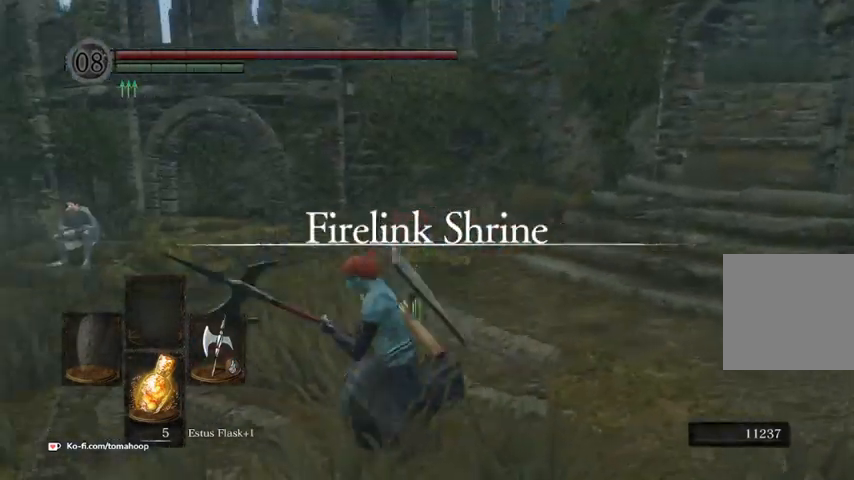
{"buttons": [], "left_stick": "right", "right_stick": "right", "events": [[67, "left_stick", "right"], [67, "right_stick", "center"], [167, "right_stick", "down"], [200, "left_stick", "up"], [300, "right_stick", "center"], [333, "left_stick", "left"], [433, "left_stick", "down"], [467, "right_stick", "right"], [500, "left_stick", "right"]]}
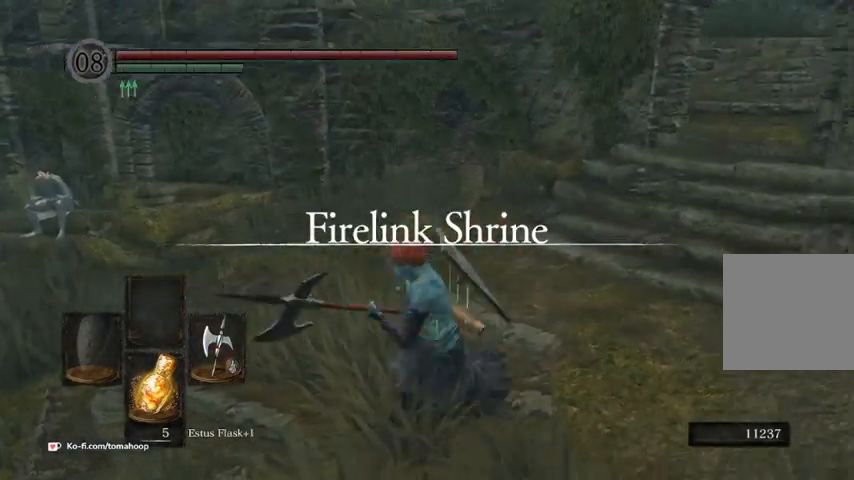
{"buttons": [], "left_stick": "right", "right_stick": "center", "events": [[167, "left_stick", "up-left"], [167, "right_stick", "center"], [267, "left_stick", "down-left"], [400, "left_stick", "right"]]}
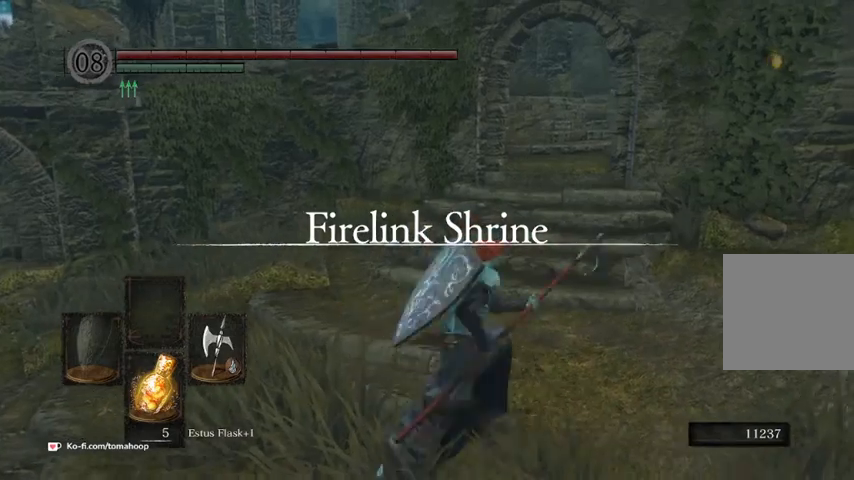
{"buttons": [], "left_stick": "up-left", "right_stick": "left", "events": [[100, "left_stick", "up-left"], [300, "left_stick", "left"], [367, "right_stick", "left"], [467, "left_stick", "up-left"]]}
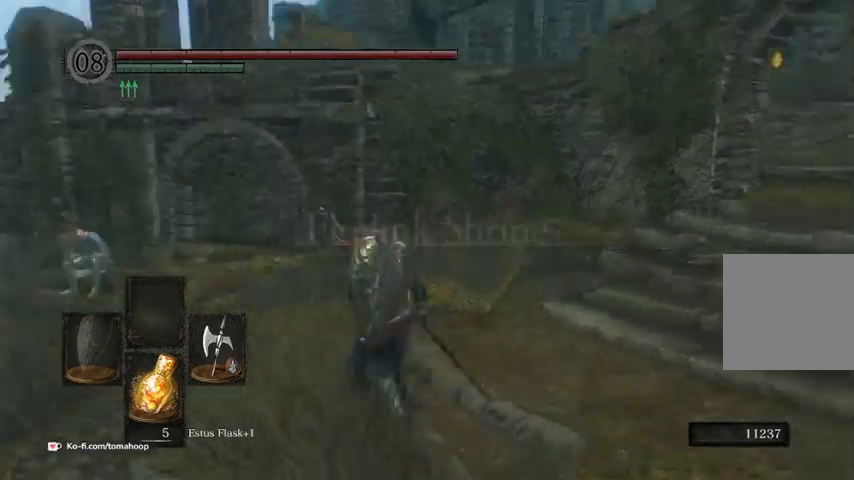
{"buttons": [], "left_stick": "right", "right_stick": "right", "events": [[33, "left_stick", "up"], [133, "left_stick", "right"], [133, "right_stick", "center"], [200, "right_stick", "right"]]}
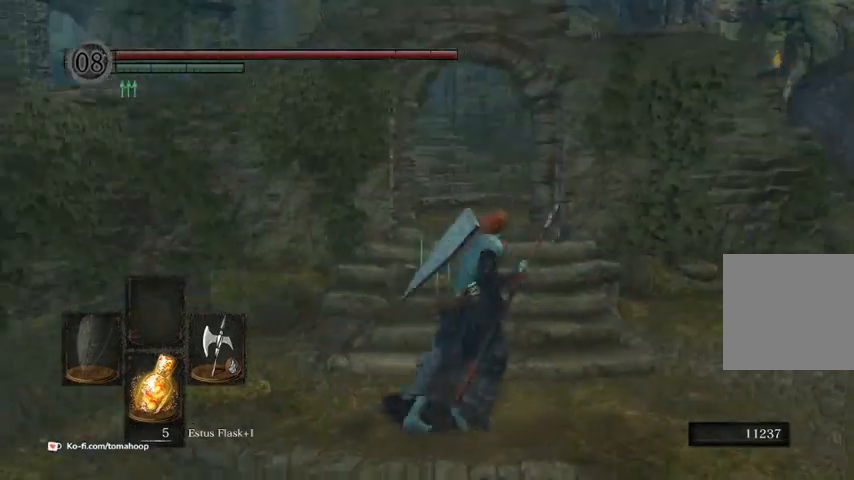
{"buttons": [], "left_stick": "left", "right_stick": "down-left", "events": [[33, "right_stick", "center"], [67, "left_stick", "up"], [133, "right_stick", "down-left"], [333, "left_stick", "right"], [433, "left_stick", "down"], [500, "left_stick", "left"]]}
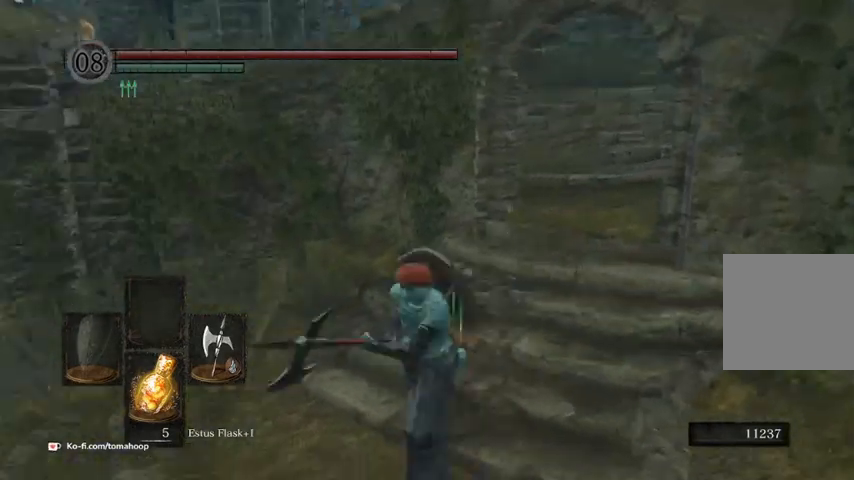
{"buttons": [], "left_stick": "up", "right_stick": "center", "events": [[133, "left_stick", "up"], [367, "right_stick", "center"]]}
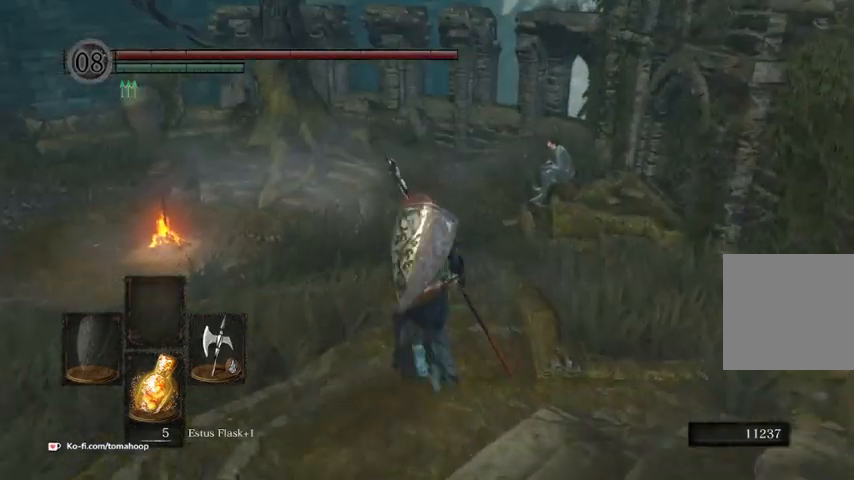
{"buttons": ["B"], "left_stick": "up", "right_stick": "center", "events": [[267, "B", "down"]]}
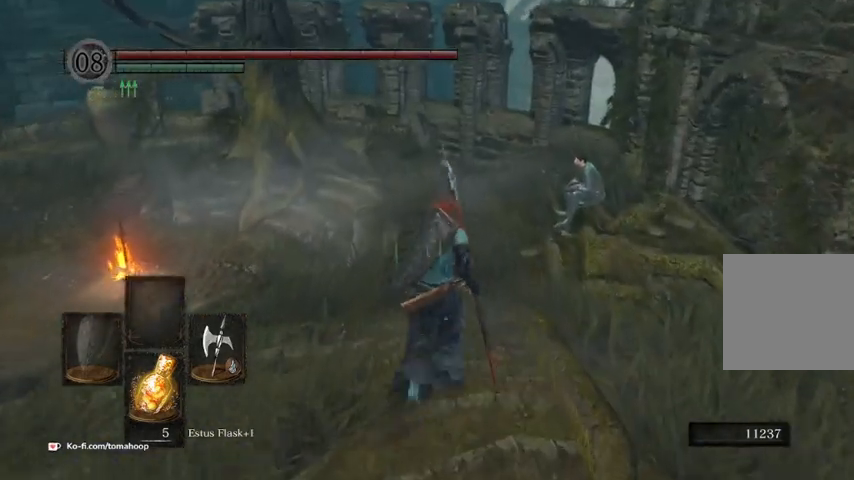
{"buttons": ["B"], "left_stick": "up", "right_stick": "center", "events": []}
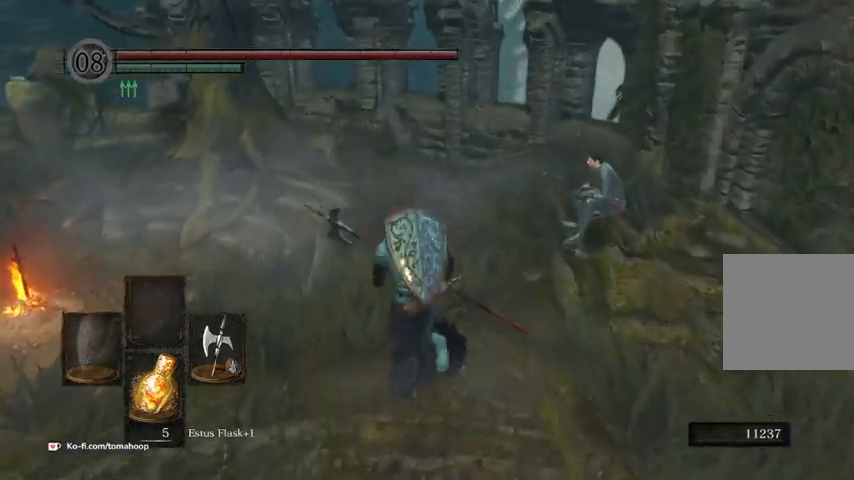
{"buttons": ["B"], "left_stick": "up", "right_stick": "center", "events": []}
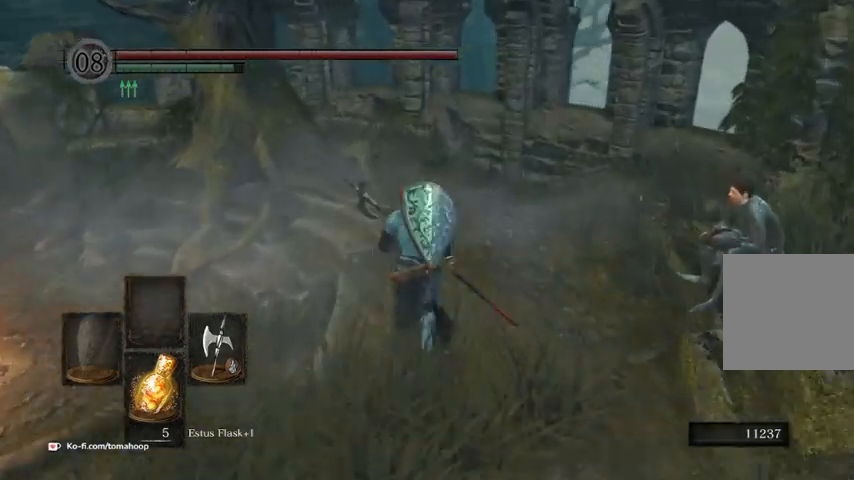
{"buttons": ["B"], "left_stick": "up-right", "right_stick": "center", "events": [[467, "left_stick", "up-right"]]}
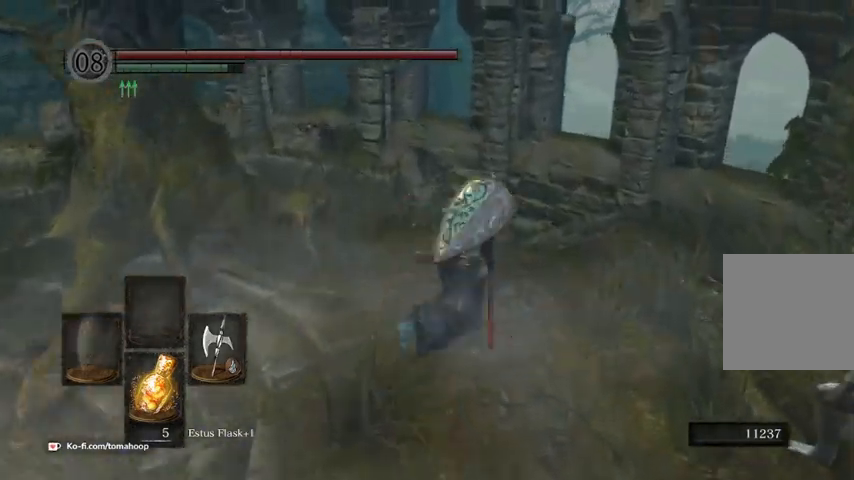
{"buttons": [], "left_stick": "right", "right_stick": "right", "events": [[100, "right_stick", "left"], [233, "right_stick", "center"], [333, "B", "up"], [467, "right_stick", "right"], [500, "left_stick", "right"]]}
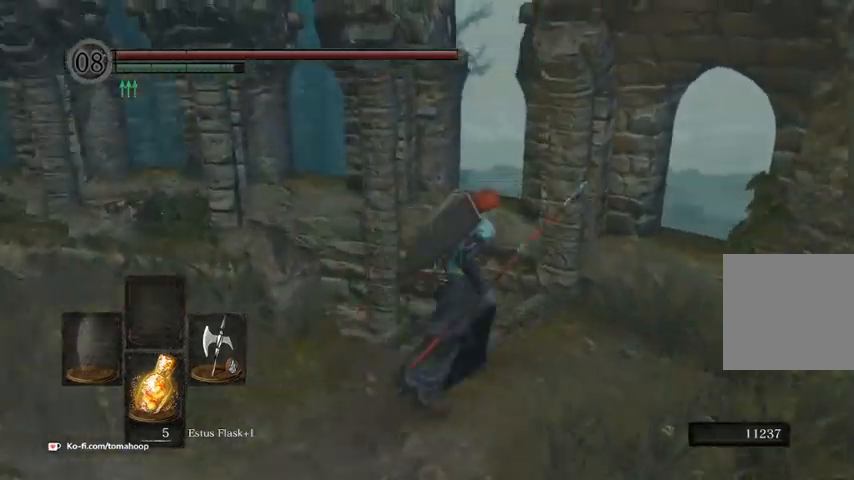
{"buttons": [], "left_stick": "up", "right_stick": "down-left", "events": [[67, "left_stick", "down-right"], [200, "left_stick", "down"], [300, "left_stick", "left"], [333, "right_stick", "center"], [433, "left_stick", "up"], [433, "right_stick", "down-left"]]}
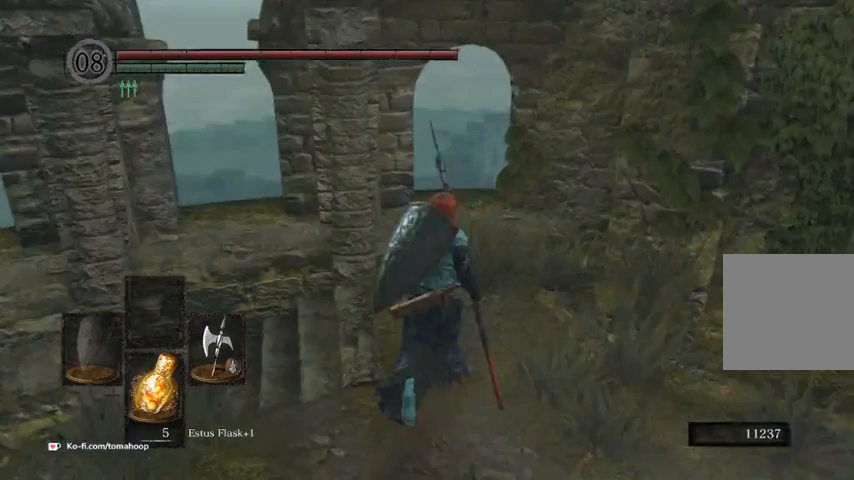
{"buttons": ["B"], "left_stick": "up", "right_stick": "center", "events": [[67, "left_stick", "right"], [133, "left_stick", "down"], [233, "left_stick", "left"], [333, "left_stick", "up"], [367, "right_stick", "center"], [400, "B", "down"]]}
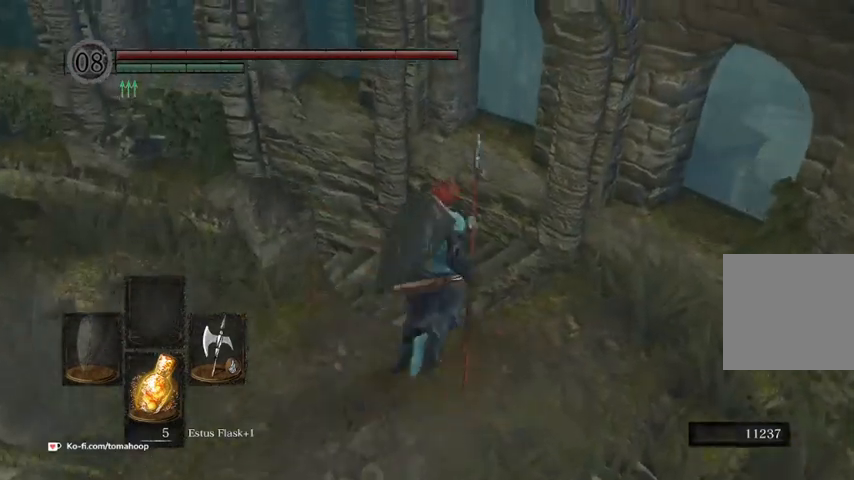
{"buttons": ["B"], "left_stick": "up", "right_stick": "down-left", "events": [[33, "right_stick", "left"], [233, "right_stick", "down-left"]]}
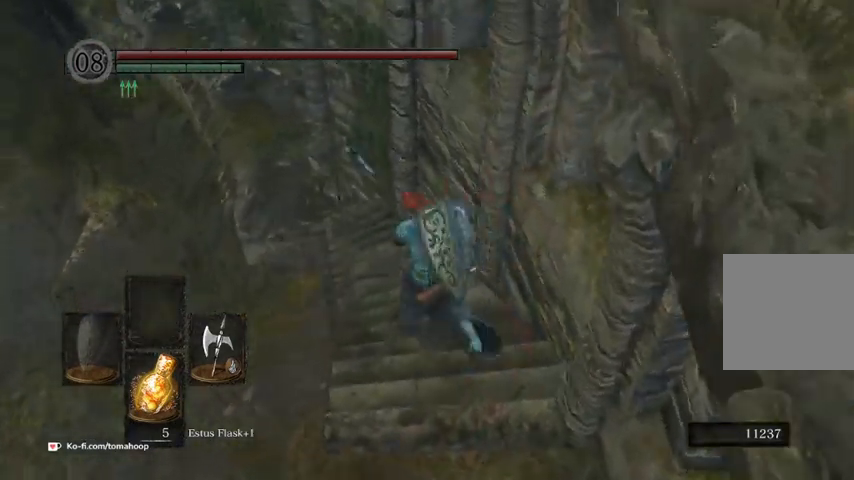
{"buttons": ["B"], "left_stick": "up", "right_stick": "left", "events": [[200, "right_stick", "left"]]}
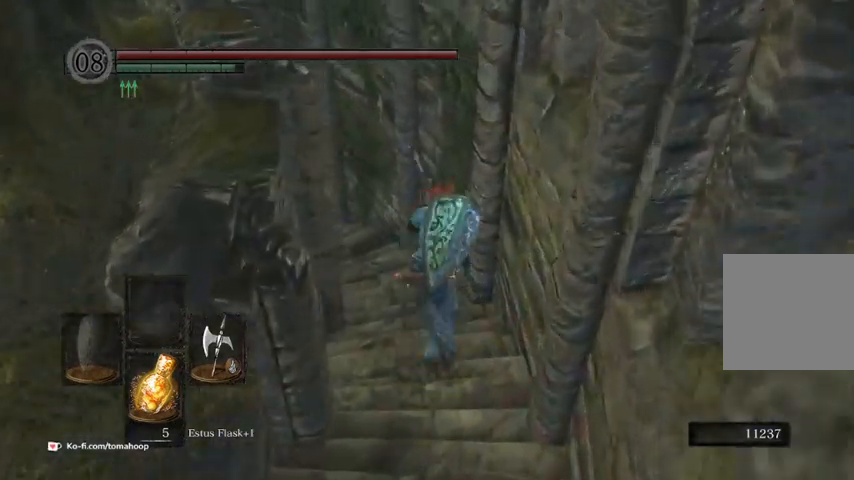
{"buttons": [], "left_stick": "up", "right_stick": "center", "events": [[333, "B", "up"], [433, "right_stick", "center"]]}
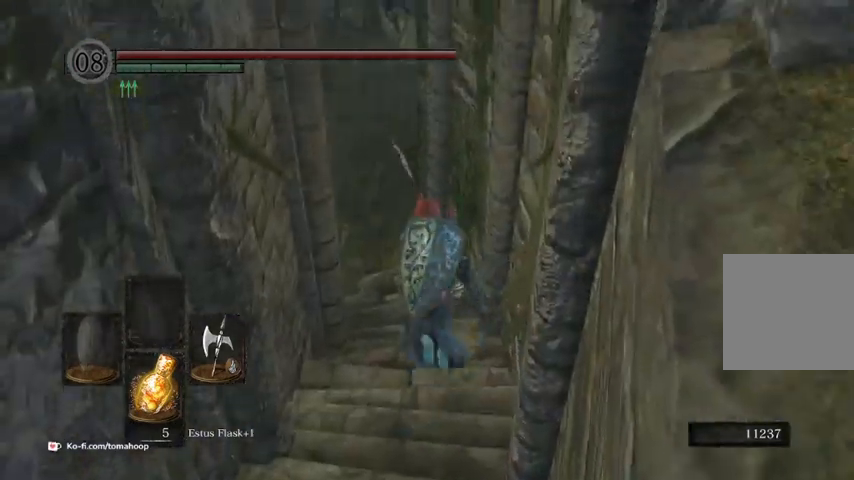
{"buttons": ["DPAD_RIGHT"], "left_stick": "up", "right_stick": "center", "events": [[167, "START", "down"], [267, "START", "up"], [467, "DPAD_RIGHT", "down"]]}
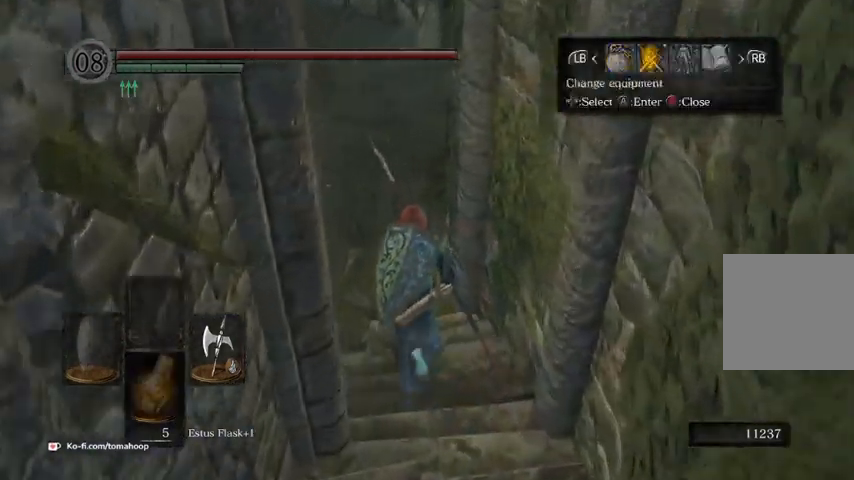
{"buttons": [], "left_stick": "up", "right_stick": "center", "events": [[33, "A", "down"], [67, "DPAD_RIGHT", "up"], [100, "A", "up"], [200, "A", "down"], [267, "X", "down"], [300, "A", "up"], [367, "X", "up"]]}
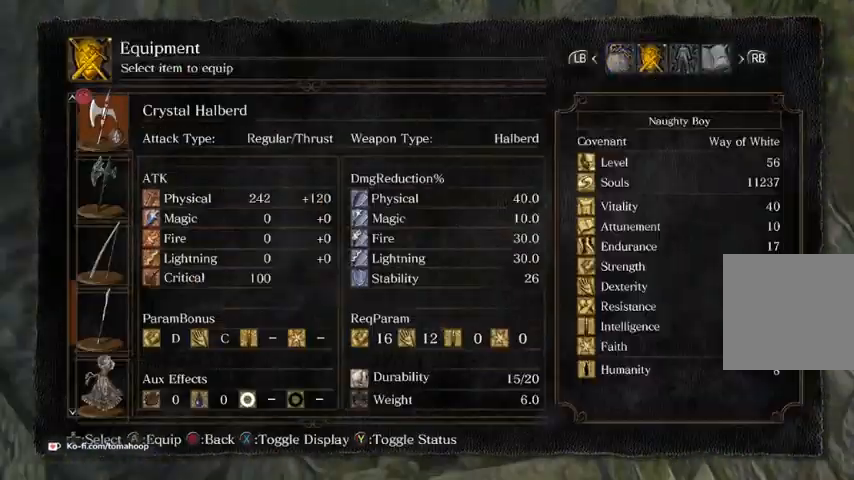
{"buttons": [], "left_stick": "up", "right_stick": "center", "events": [[33, "right_stick", "left"], [333, "right_stick", "center"]]}
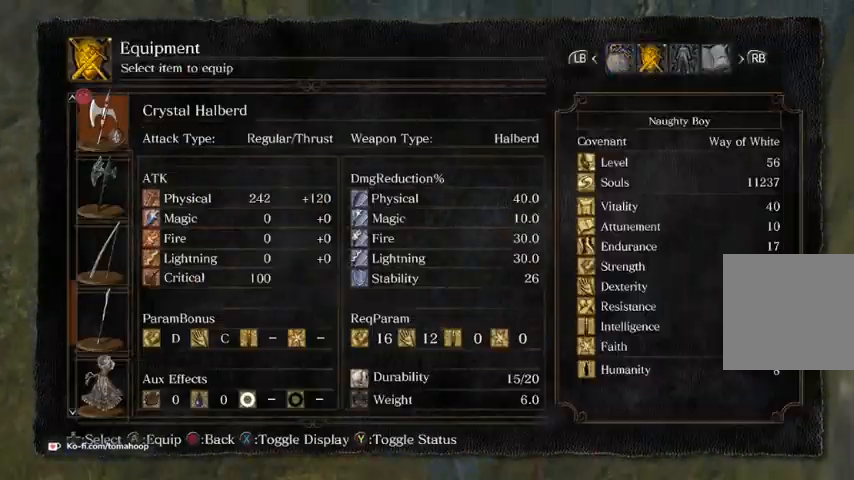
{"buttons": ["B"], "left_stick": "up", "right_stick": "center", "events": [[100, "B", "down"], [167, "B", "up"], [233, "B", "down"], [300, "B", "up"], [367, "B", "down"]]}
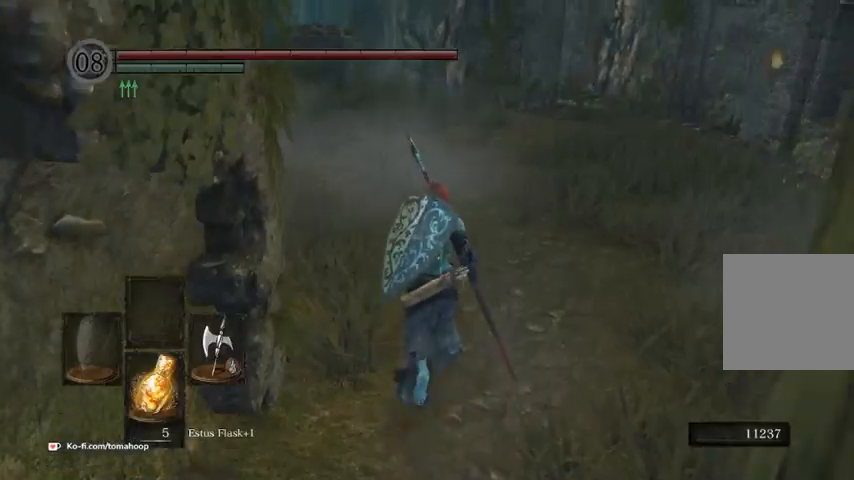
{"buttons": ["B"], "left_stick": "up", "right_stick": "center", "events": []}
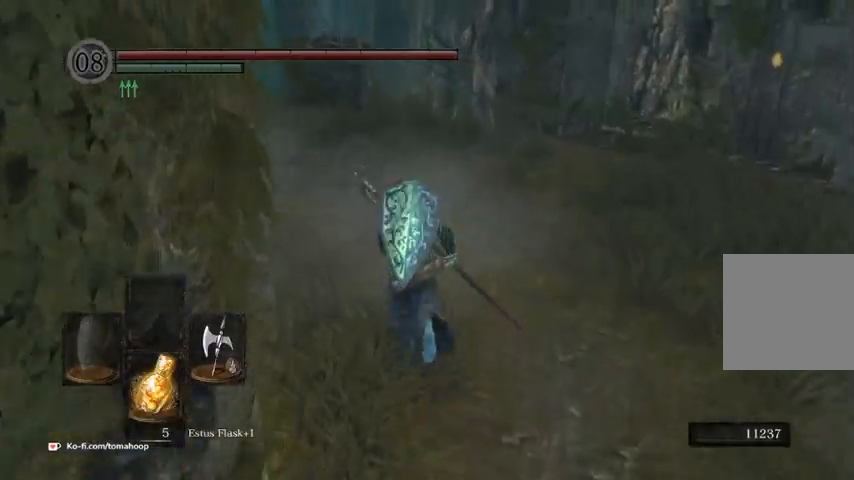
{"buttons": ["B"], "left_stick": "up", "right_stick": "left", "events": [[167, "right_stick", "left"]]}
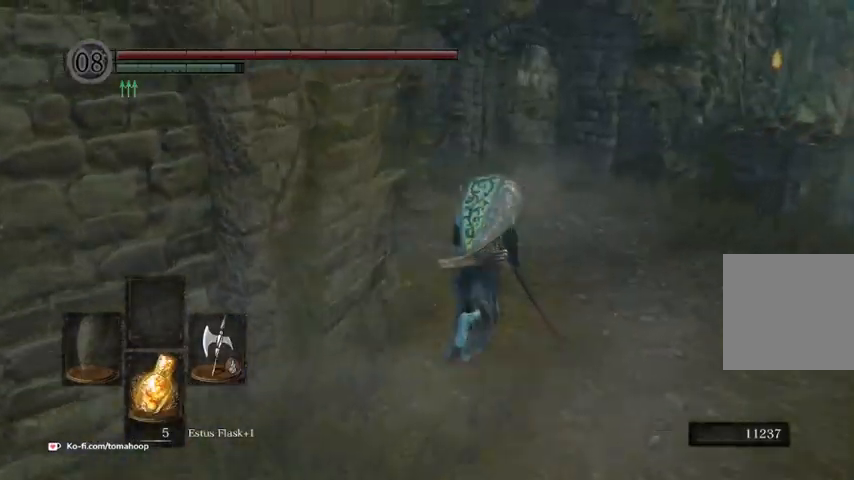
{"buttons": ["B"], "left_stick": "up-right", "right_stick": "left", "events": [[433, "left_stick", "up-right"]]}
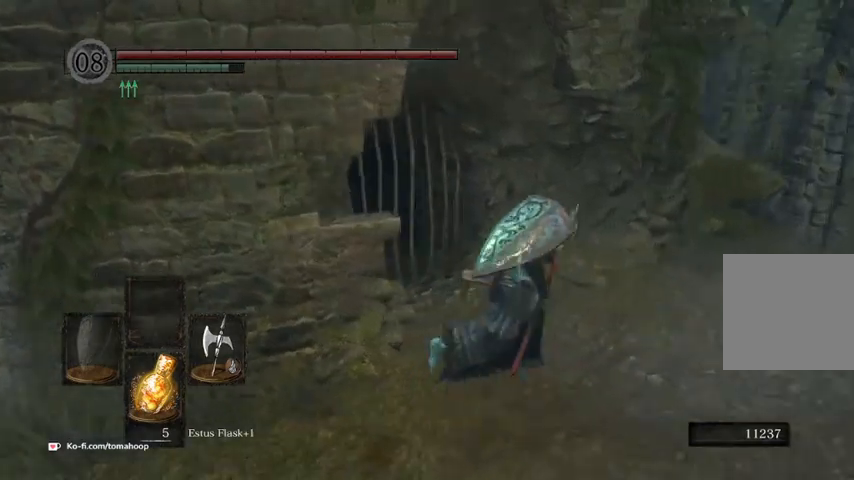
{"buttons": [], "left_stick": "center", "right_stick": "down-left", "events": [[67, "B", "up"], [67, "left_stick", "up"], [100, "right_stick", "center"], [167, "A", "down"], [233, "A", "up"], [267, "right_stick", "down-left"], [300, "left_stick", "center"]]}